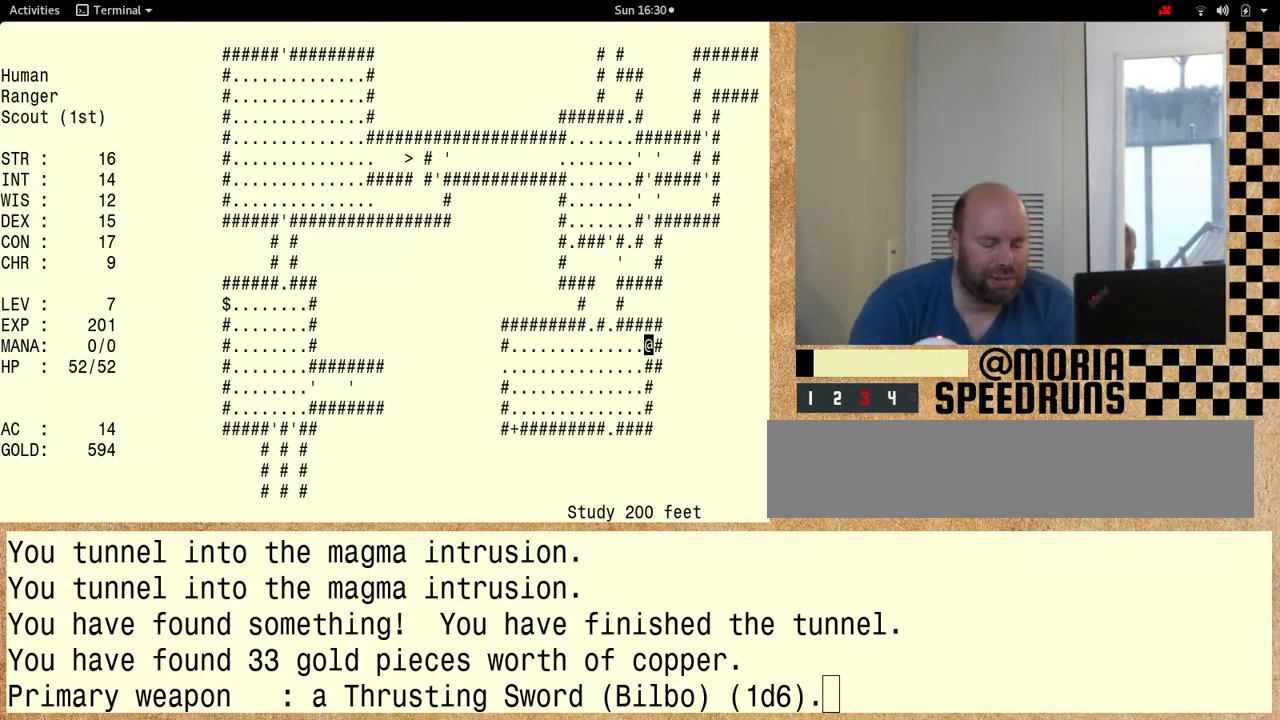
Gameplay with keyboard; each line is a JSON object with the keys held at the frame after it. "events" lists presses ("down") and releases ("up") of "alt", "ctrl" and "shift" between this image and that frame as [ms after this image, input, new state], when the widget could be followed in between. No other keys are recorded. Mouse input is not recorded. Not read: other_keys.
{"keys": ["shift"], "events": [[33, "shift", "down"]]}
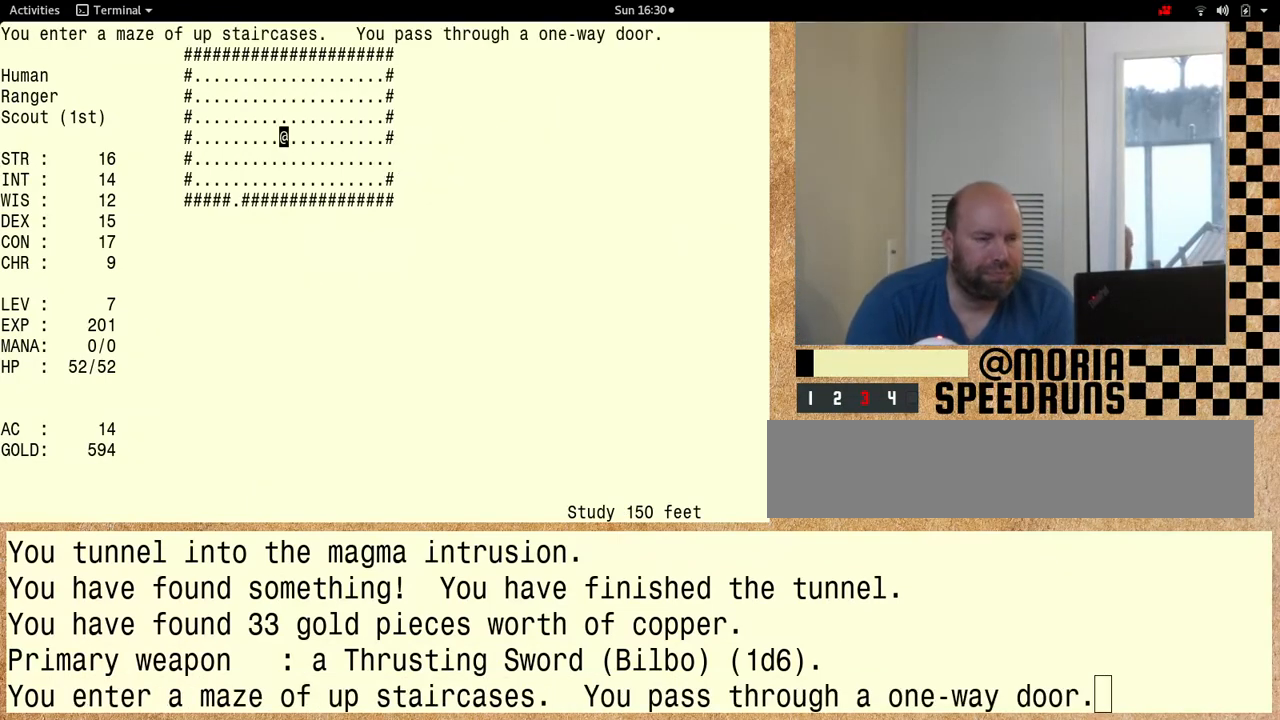
{"keys": ["shift"], "events": []}
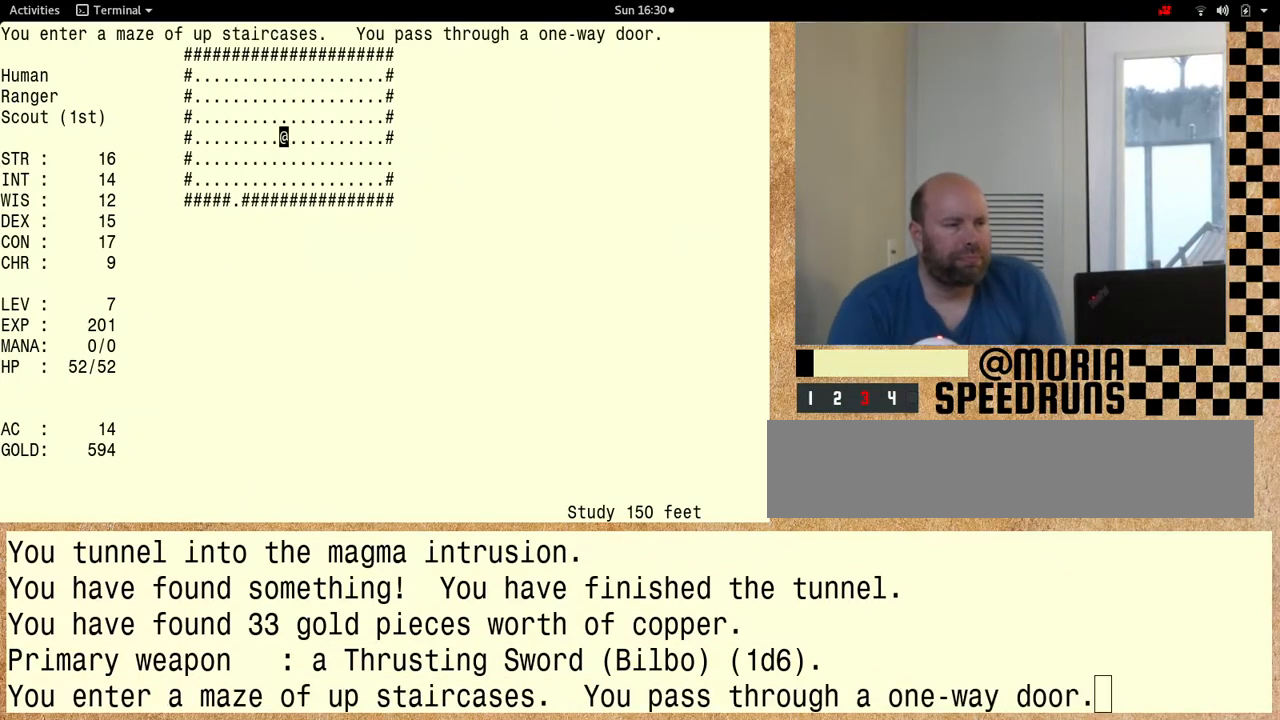
{"keys": [], "events": [[33, "shift", "up"]]}
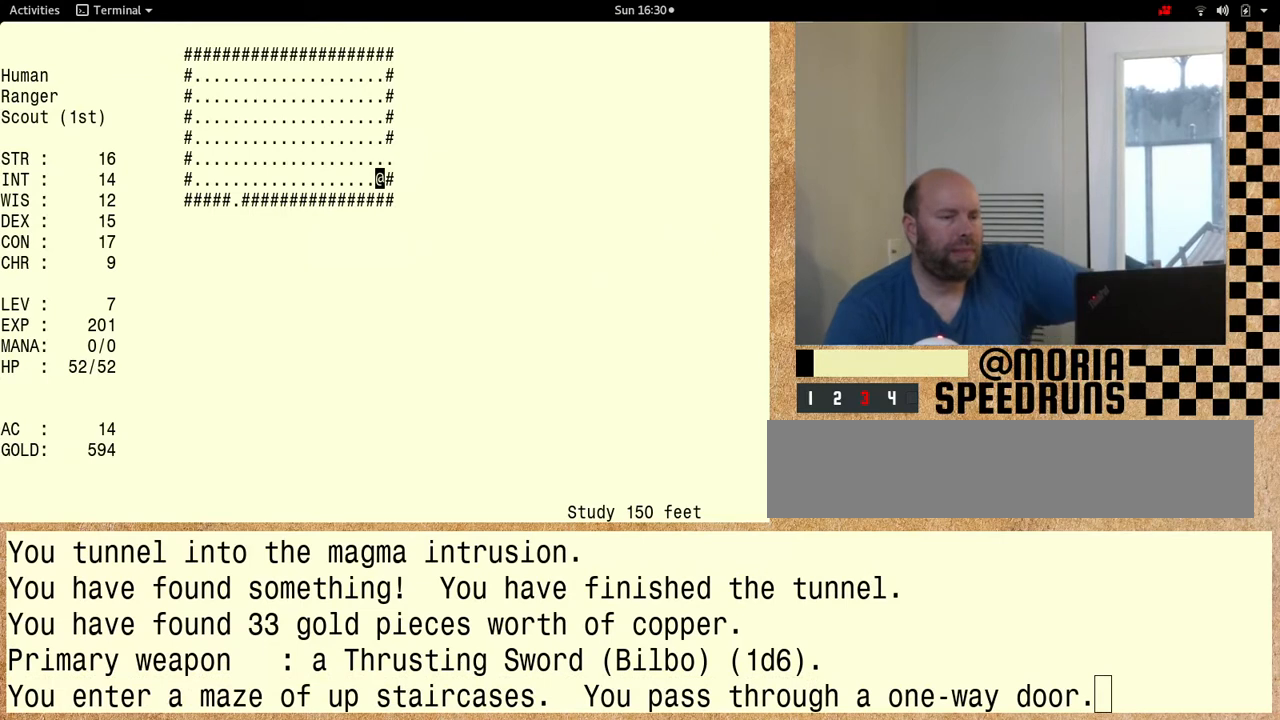
{"keys": [], "events": []}
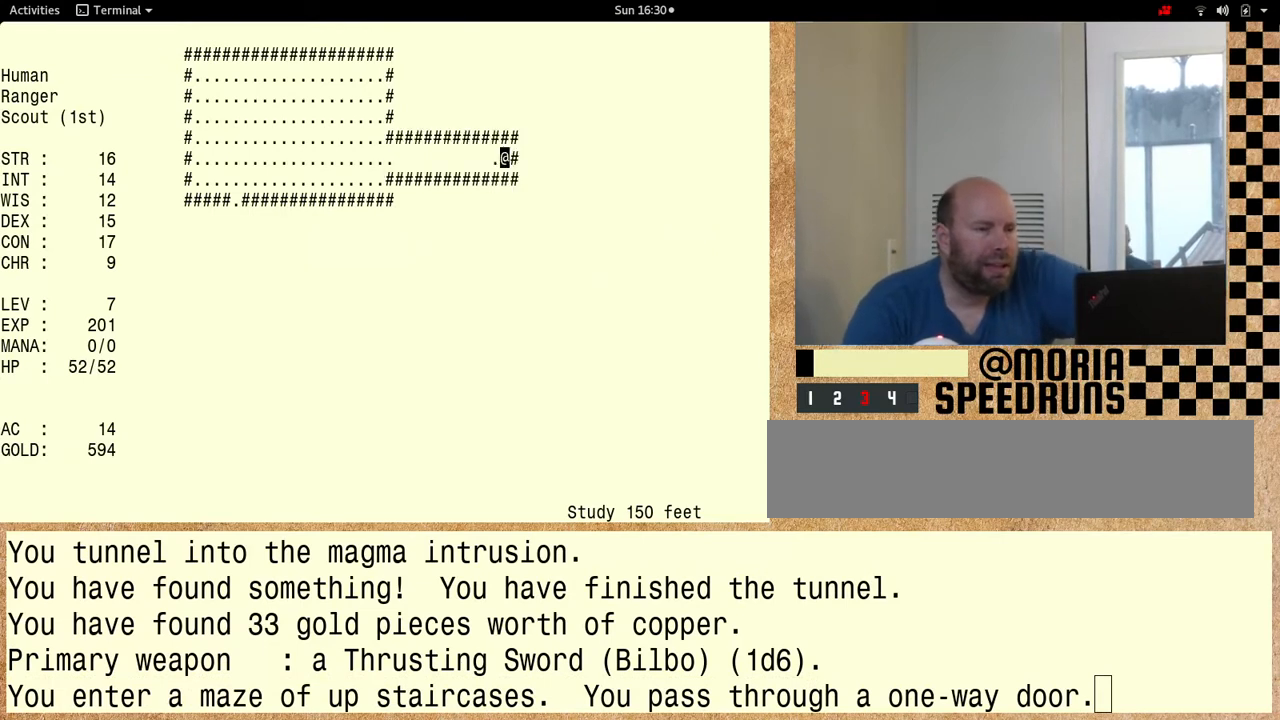
{"keys": [], "events": []}
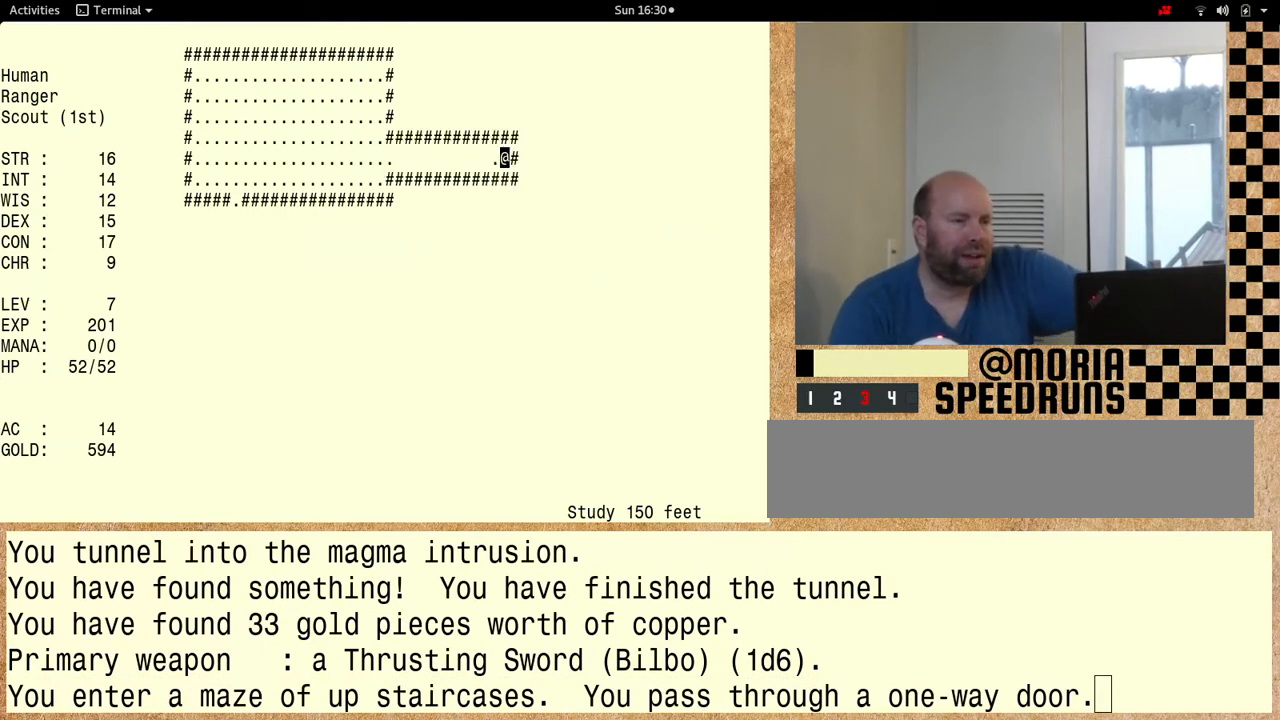
{"keys": ["shift"], "events": [[467, "shift", "down"]]}
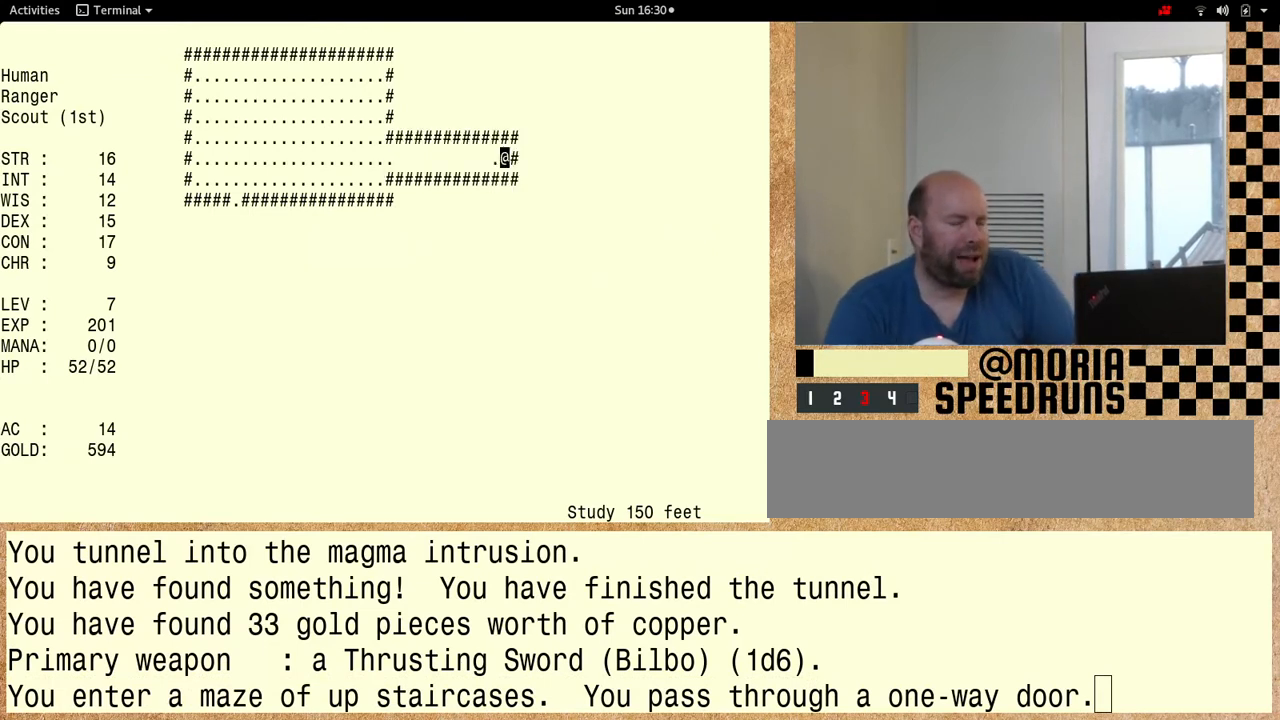
{"keys": ["shift"], "events": []}
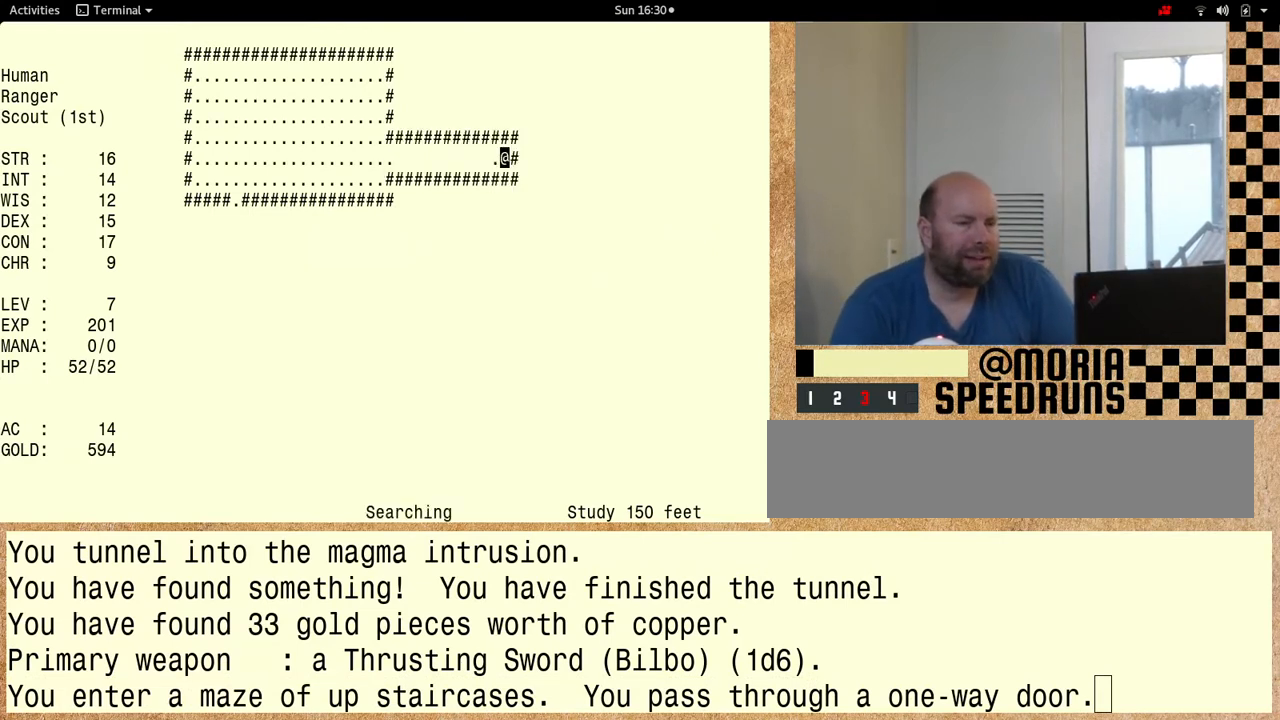
{"keys": ["shift"], "events": []}
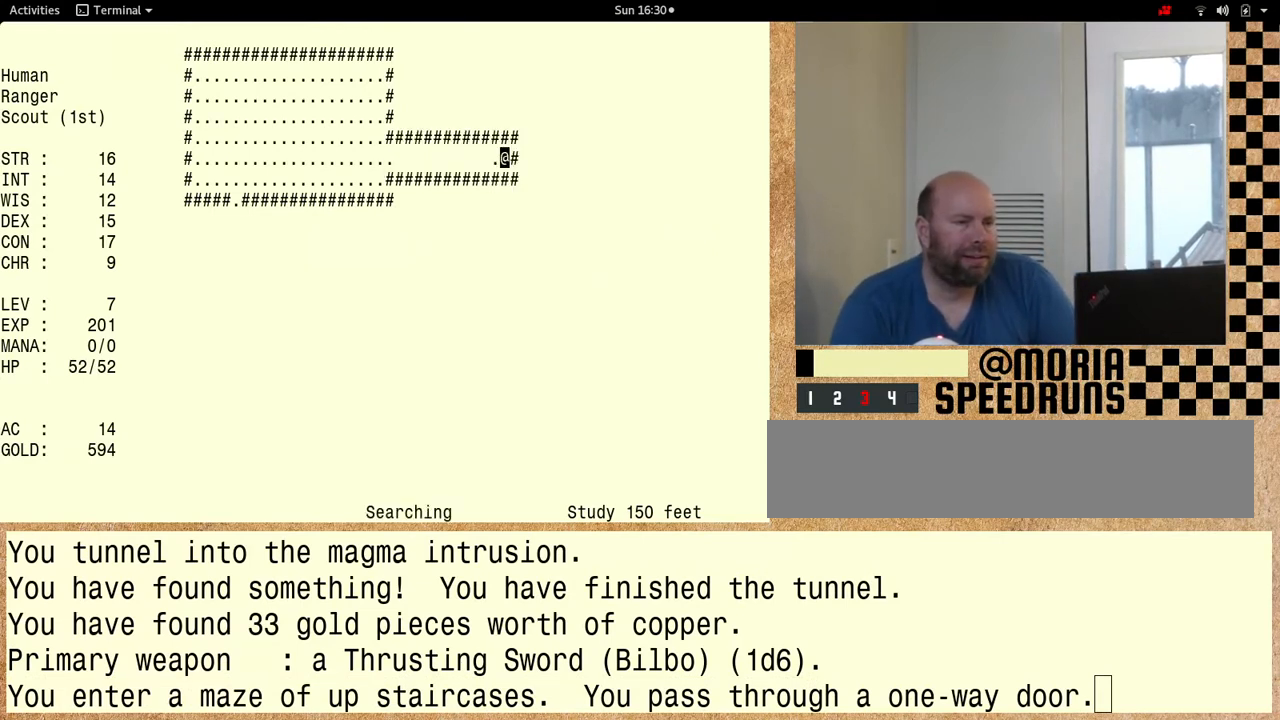
{"keys": ["shift"], "events": []}
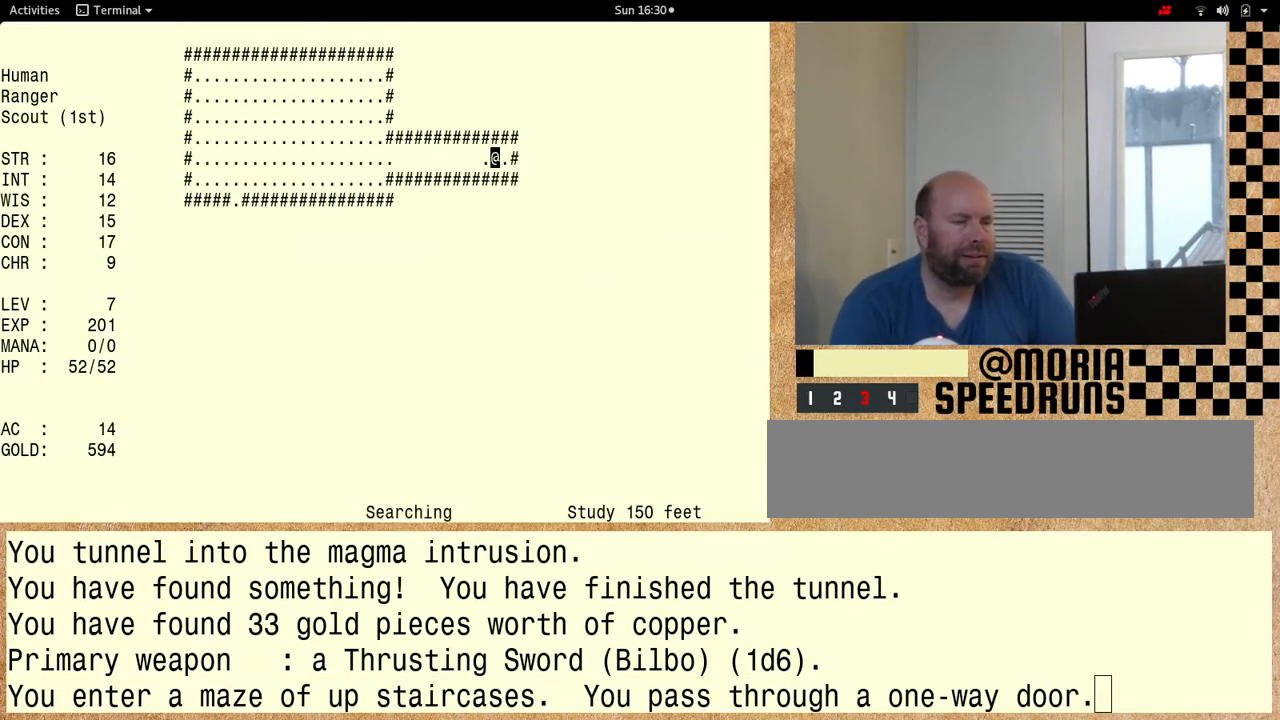
{"keys": ["shift"], "events": []}
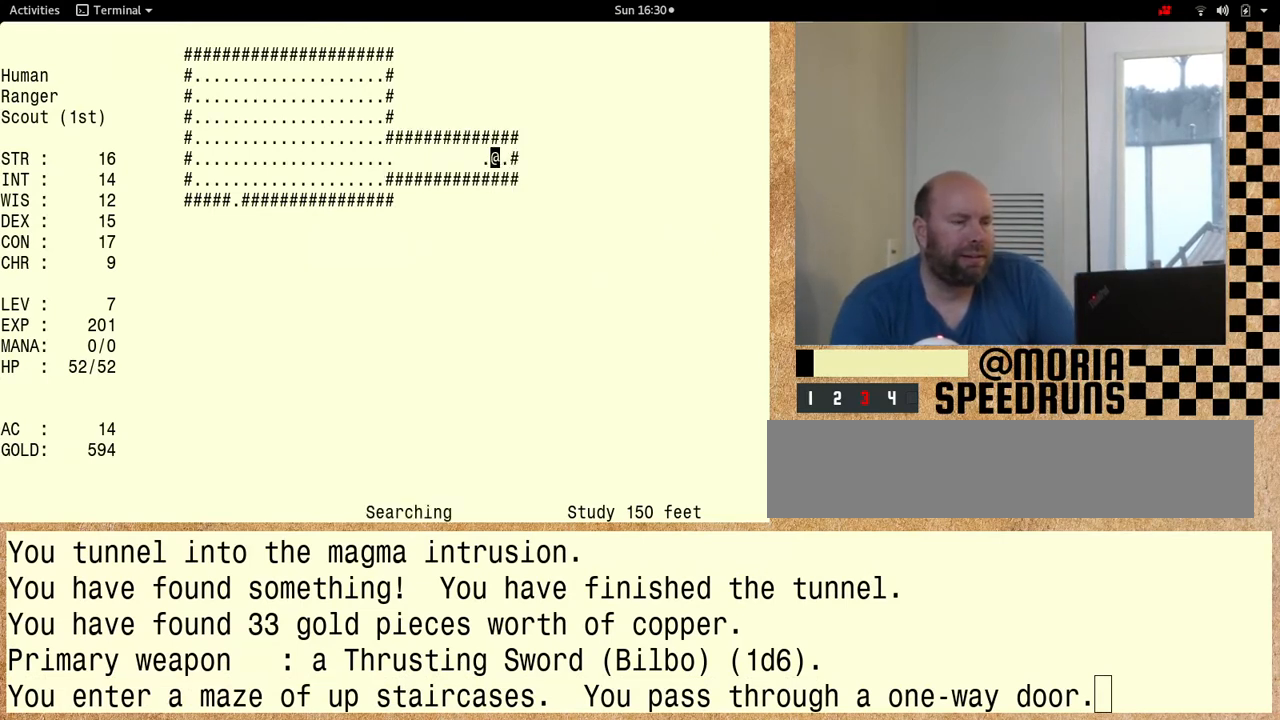
{"keys": ["shift"], "events": []}
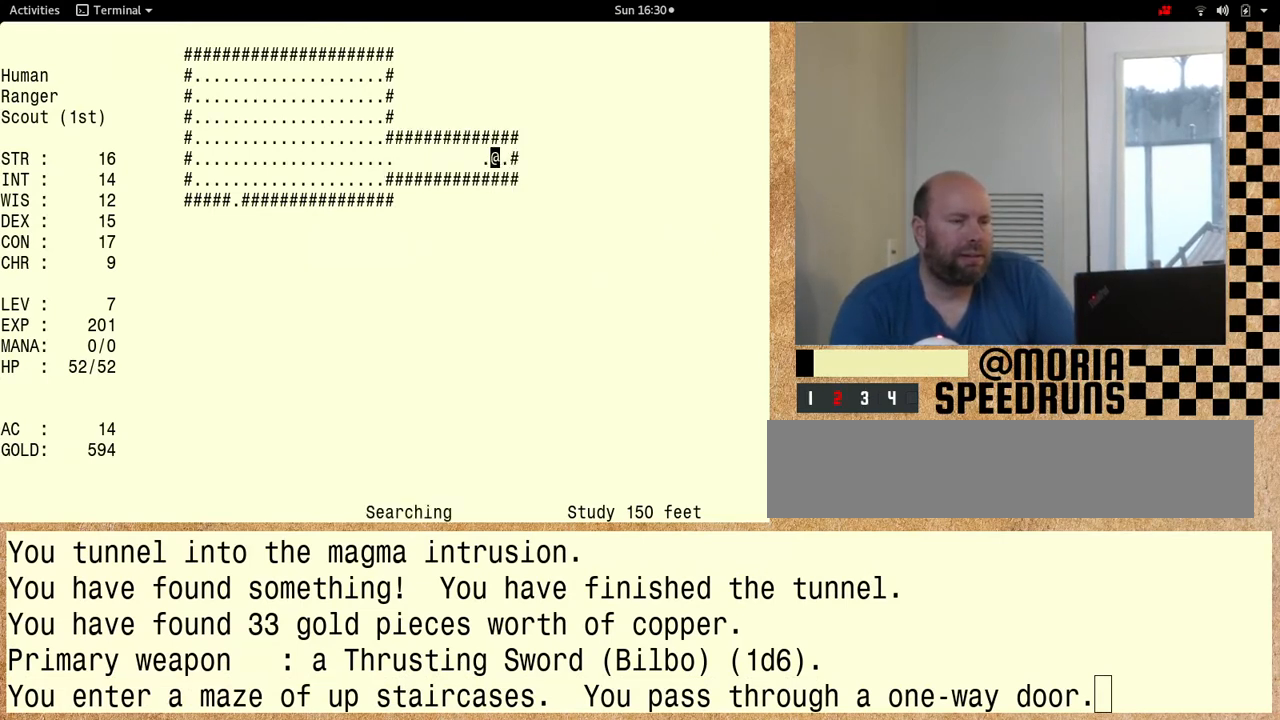
{"keys": ["shift"], "events": []}
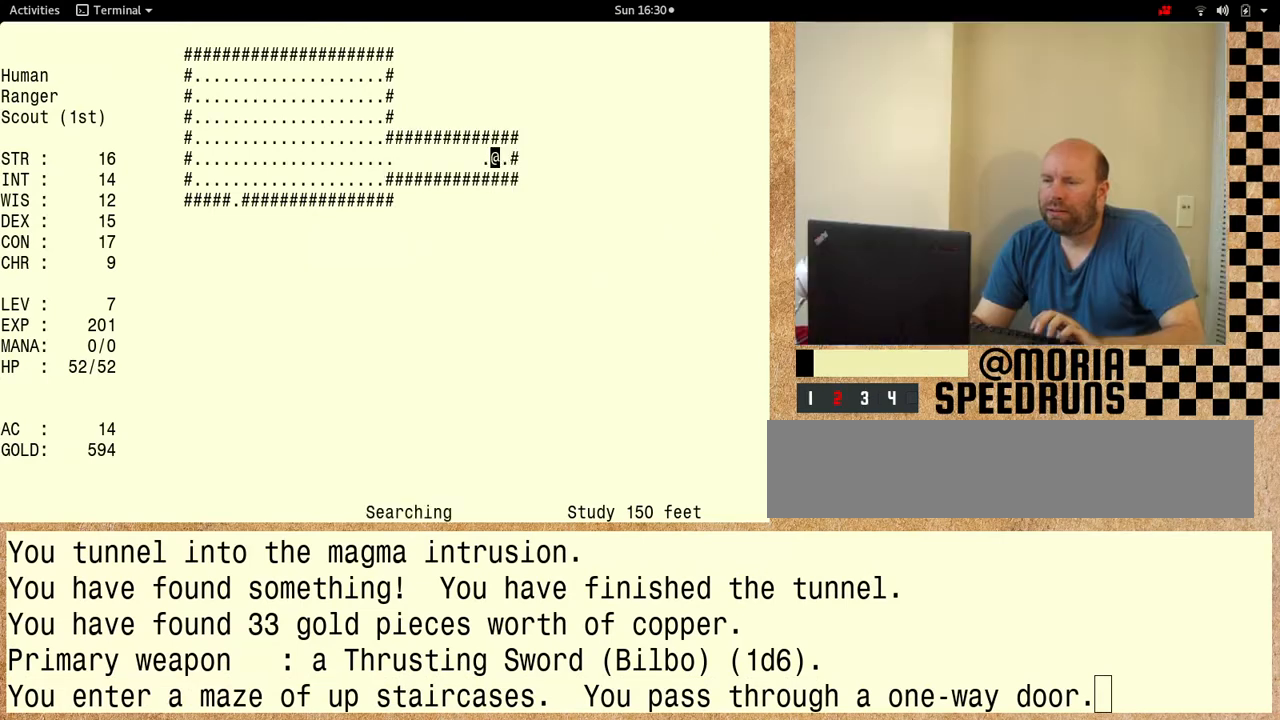
{"keys": ["shift"], "events": []}
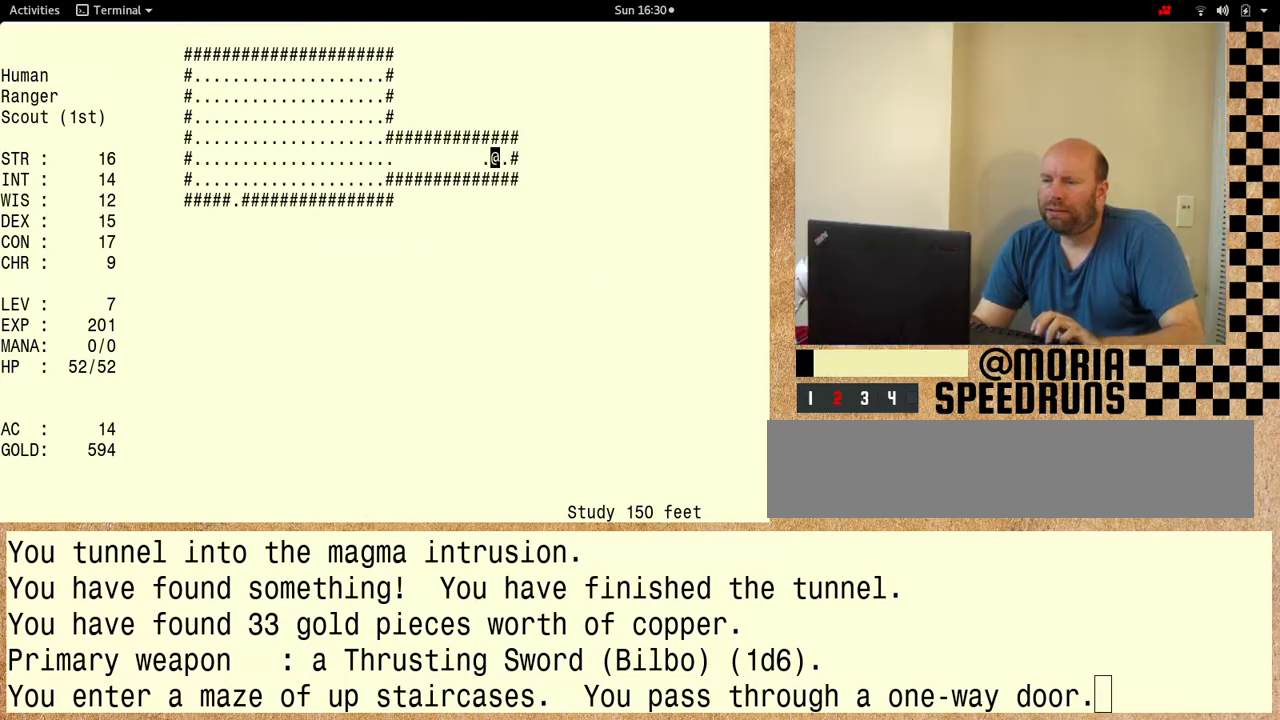
{"keys": ["shift"], "events": []}
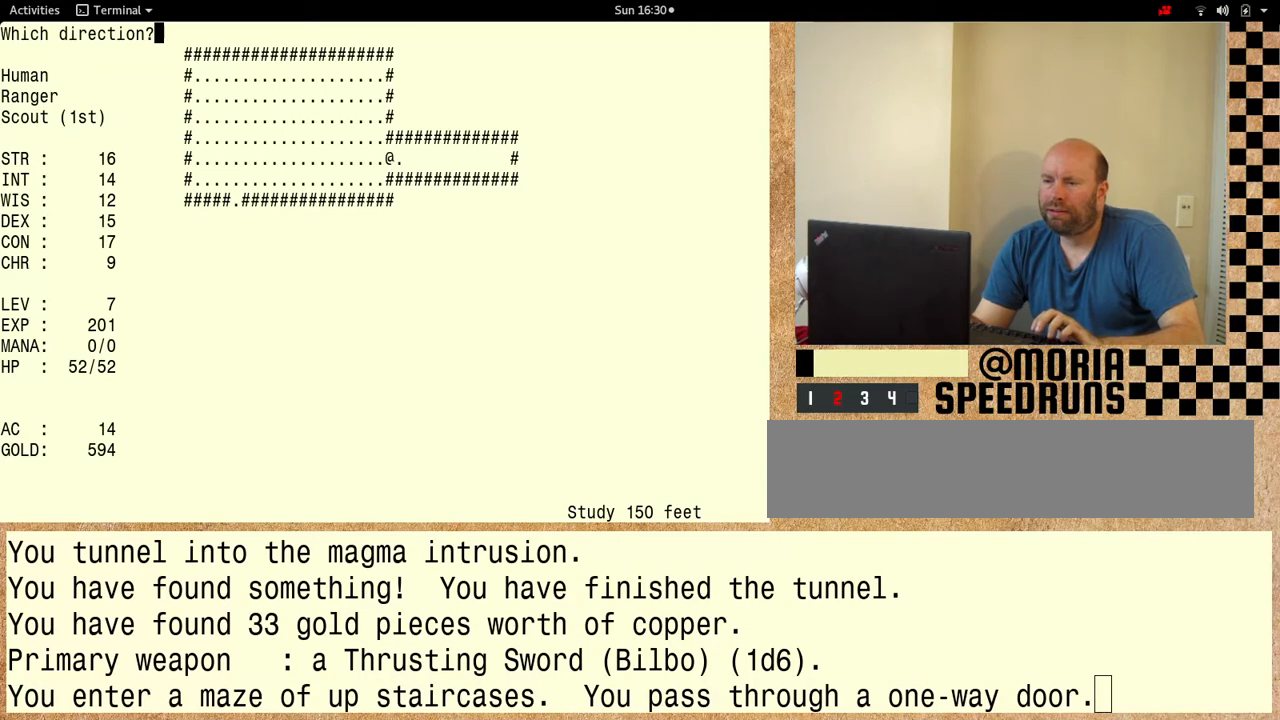
{"keys": ["shift"], "events": []}
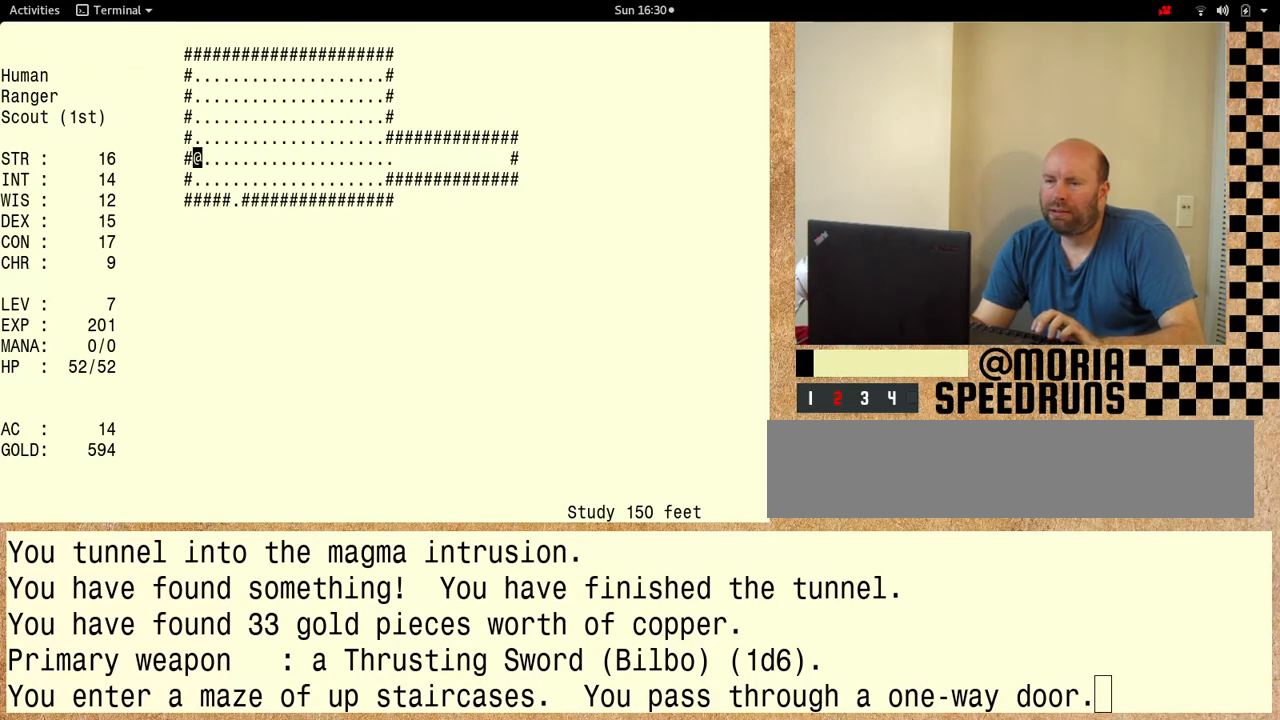
{"keys": ["shift"], "events": []}
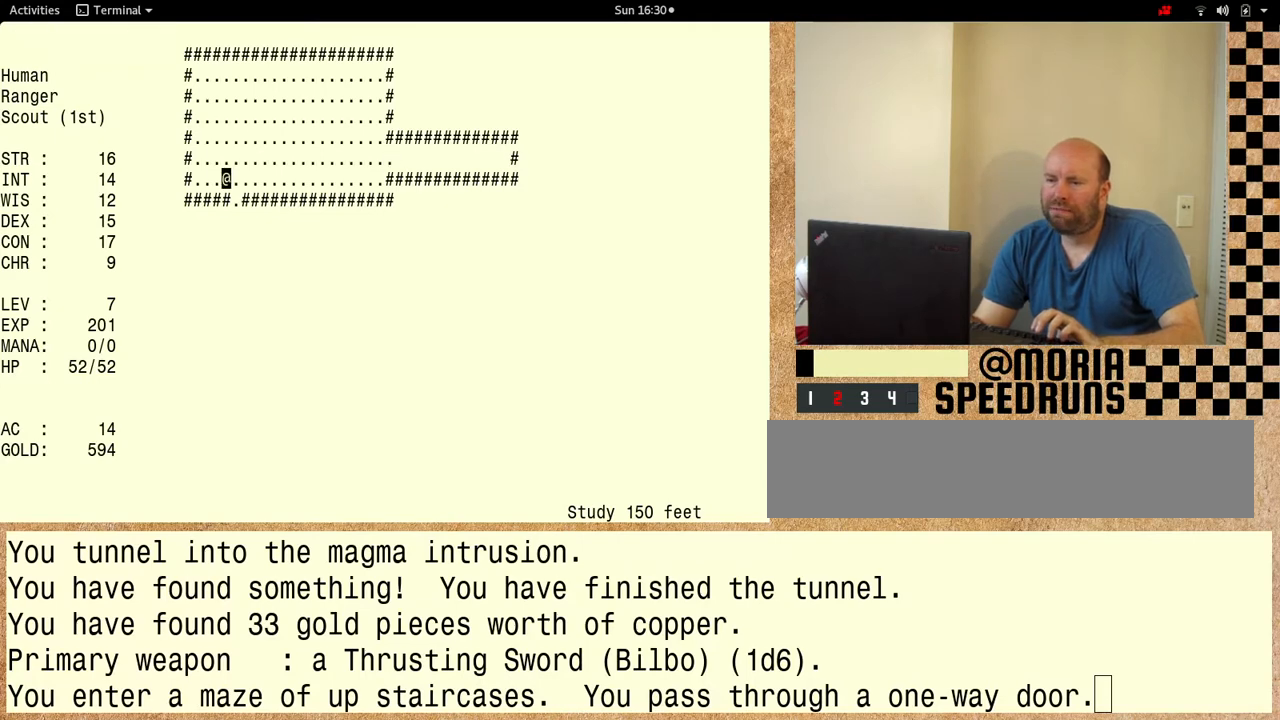
{"keys": ["shift"], "events": []}
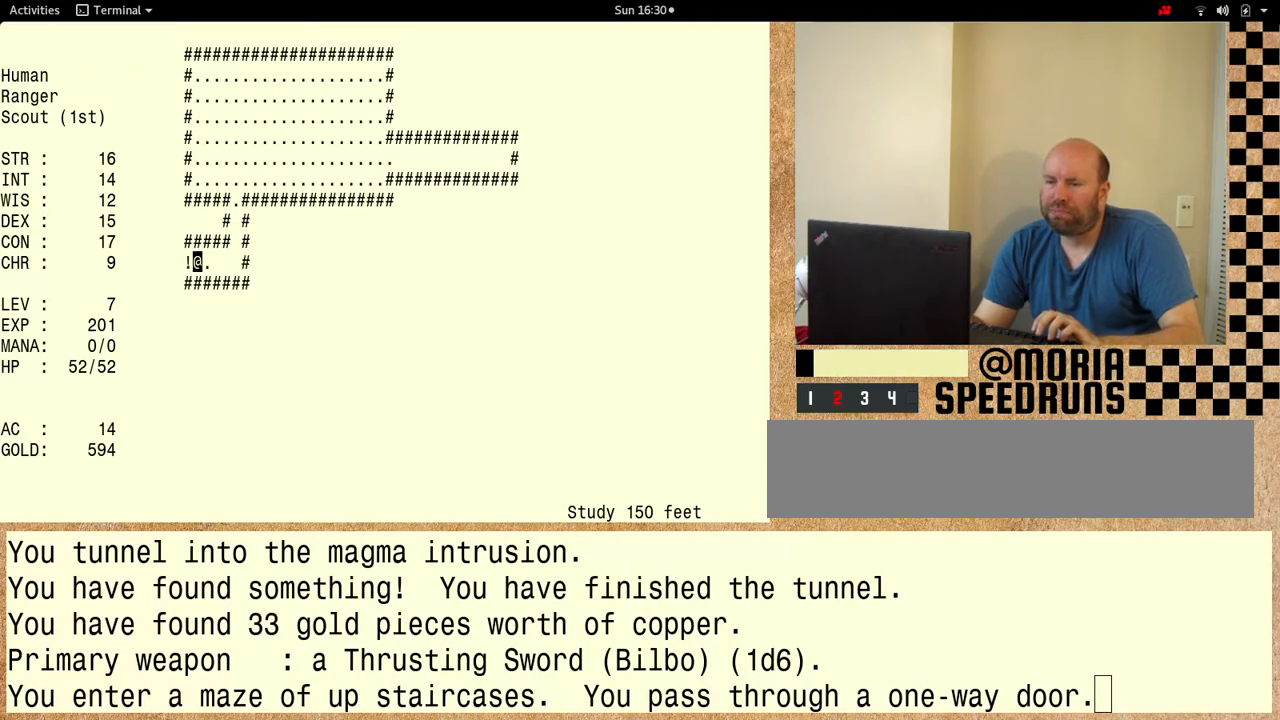
{"keys": [], "events": [[333, "shift", "up"]]}